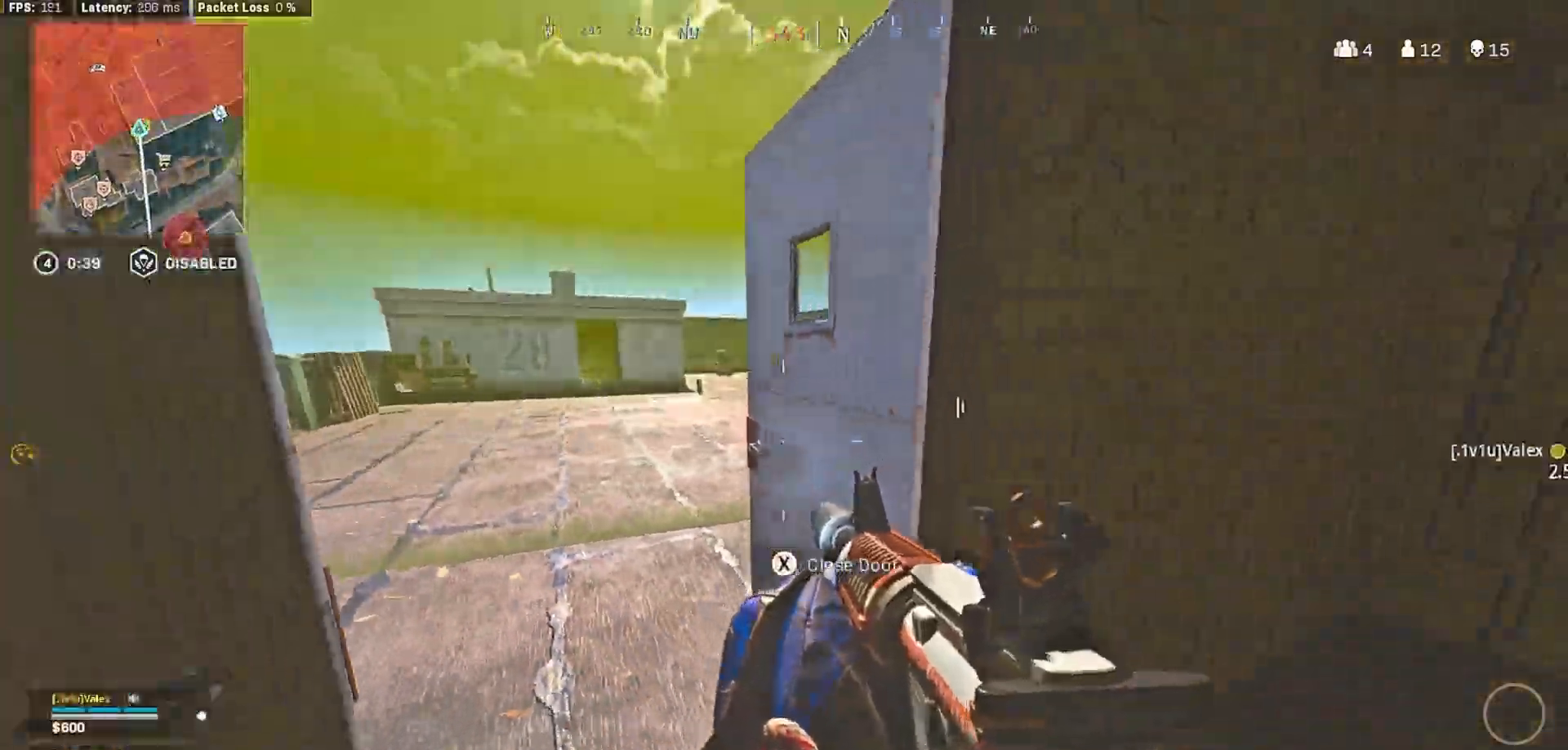
Gameplay with a controller (Xbox layout); each line is a JSON object with the inputs held at the frame after it (dt_ms = milliseconds from this image to that frame). "button_events" lists button changes between this image and that frame as [ms after this image, input, new state], when the widget could be followed in between (sticks are given only as held states).
{"dt_ms": 500, "buttons": [], "left_stick": "up-left", "right_stick": "left"}
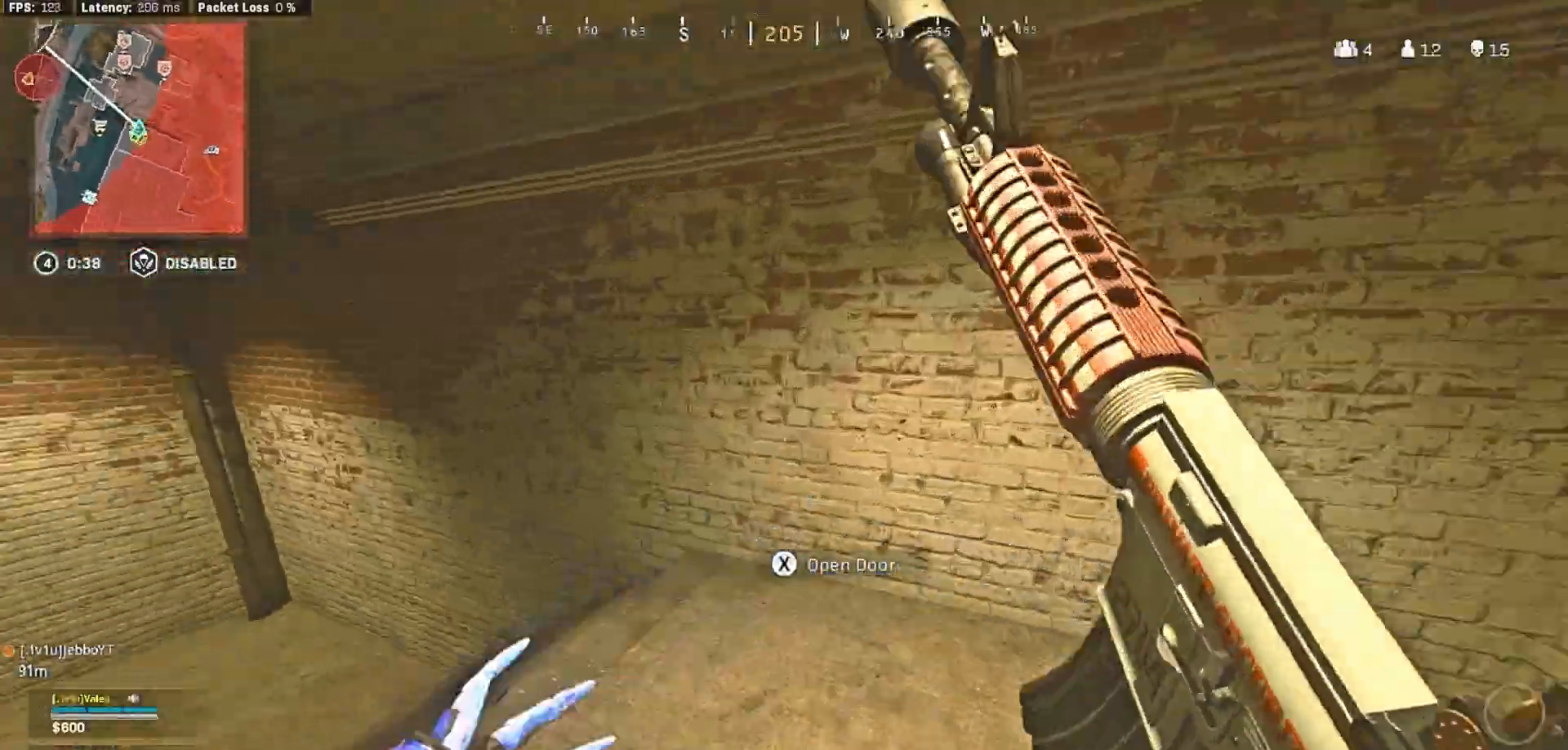
{"dt_ms": 500, "buttons": [], "left_stick": "up", "right_stick": "center", "button_events": [[83, "L3", "down"], [167, "L3", "up"], [267, "Y", "down"], [283, "L3", "down"], [333, "Y", "up"], [400, "L3", "up"]]}
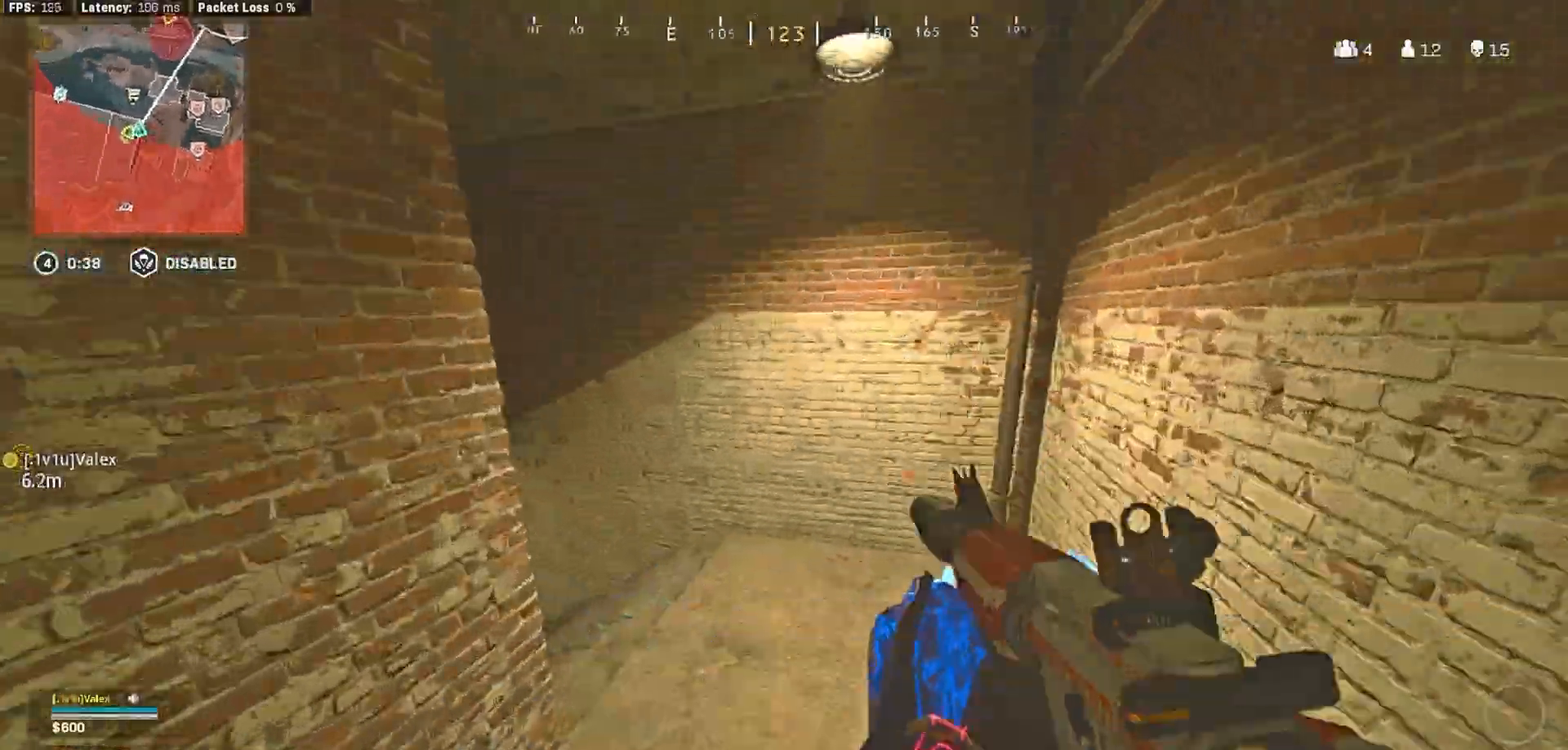
{"dt_ms": 500, "buttons": [], "left_stick": "up", "right_stick": "center", "button_events": [[17, "L3", "down"], [100, "L3", "up"], [267, "L3", "down"], [350, "L3", "up"]]}
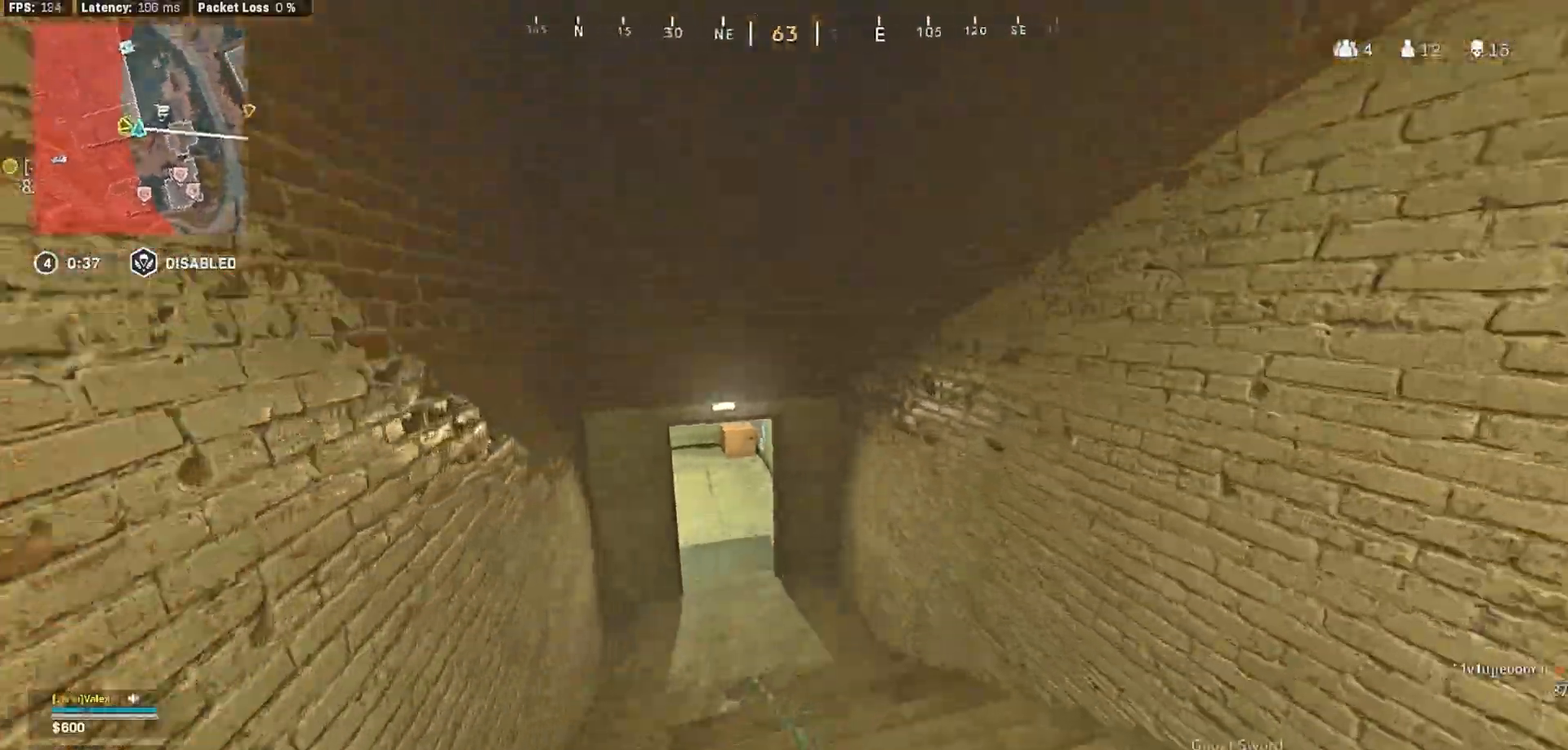
{"dt_ms": 1000, "buttons": [], "left_stick": "up", "right_stick": "center"}